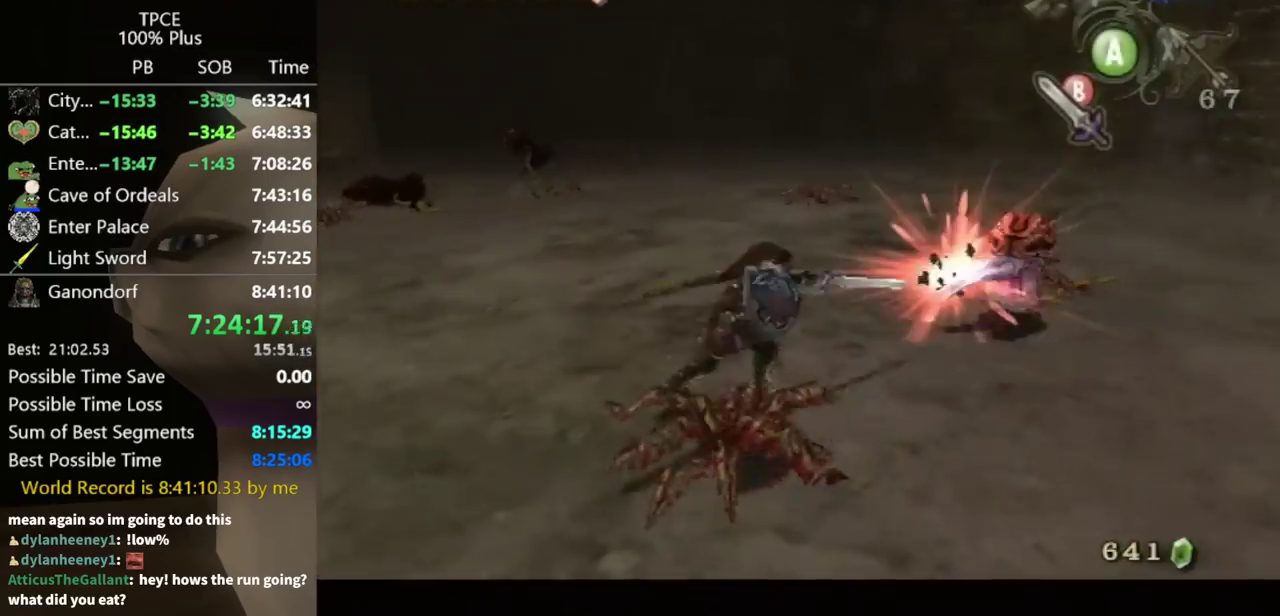
Gameplay with a controller (Nintendo layout); each line is a JSON object with the inputs held at the frame after it. "events" lists button and stick changes between this image and that frame as [ms after this image, input, new state], when the widget could be followed in between. Not read: L3 R3 Z.
{"buttons": [], "left_stick": "up-right", "right_stick": "down-right", "events": [[300, "right_stick", "down-right"], [400, "left_stick", "up-right"]]}
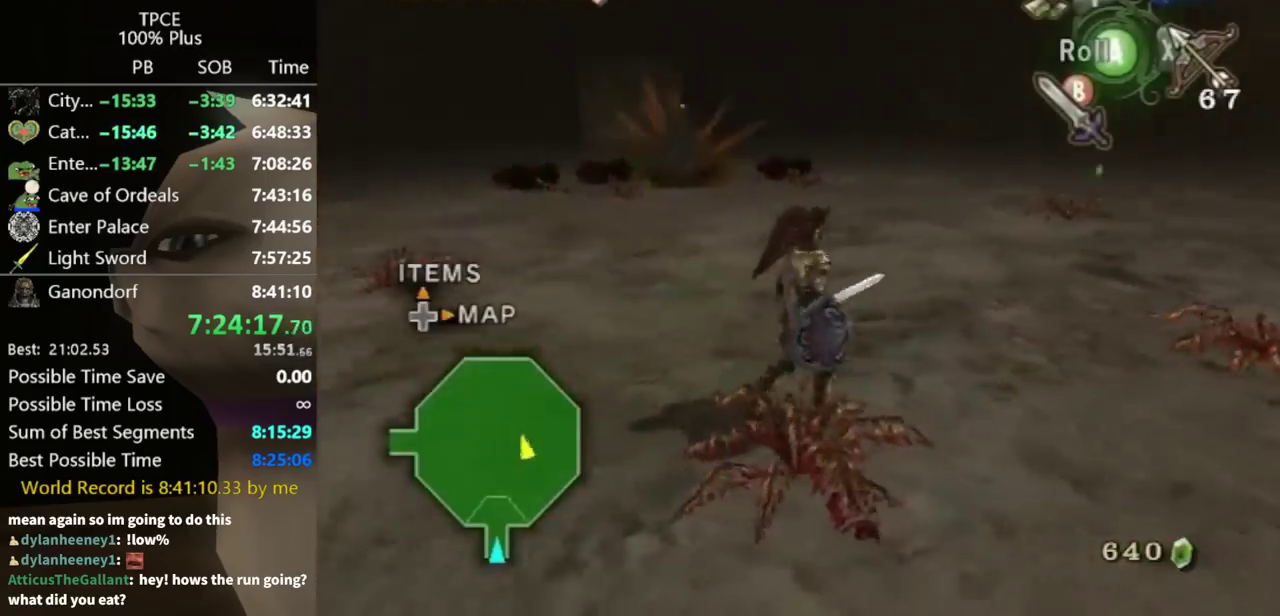
{"buttons": [], "left_stick": "left", "right_stick": "center", "events": [[33, "left_stick", "up"], [133, "left_stick", "up-left"], [200, "right_stick", "center"], [467, "left_stick", "left"]]}
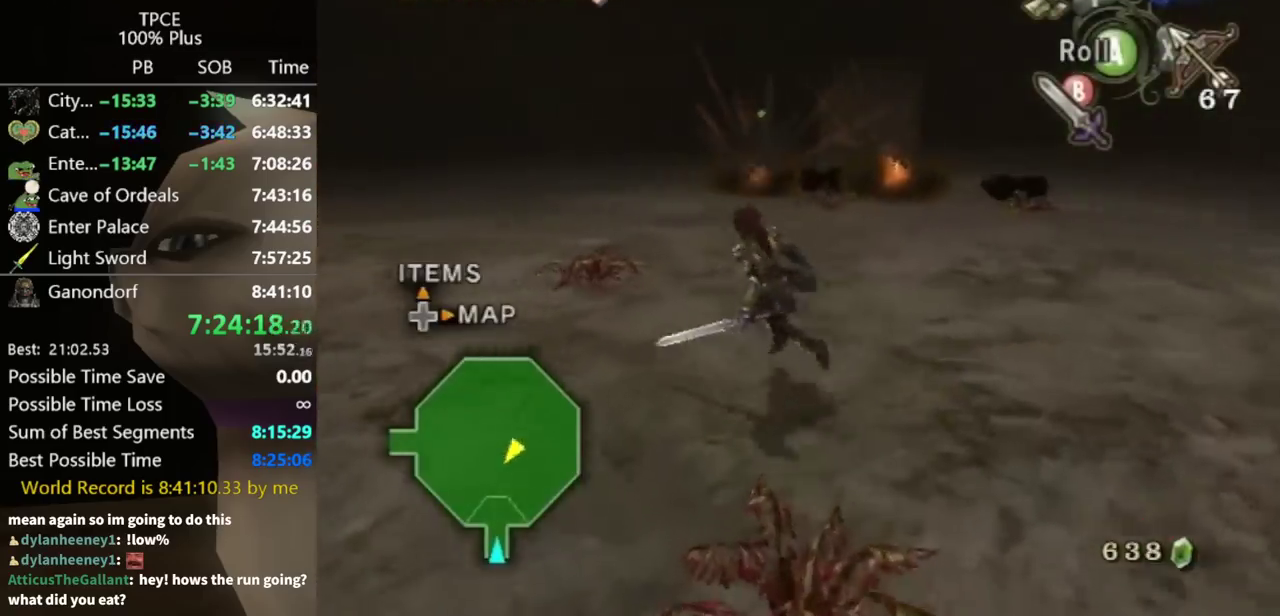
{"buttons": ["A"], "left_stick": "up-right", "right_stick": "center", "events": [[133, "left_stick", "up-left"], [300, "left_stick", "up"], [400, "left_stick", "up-right"], [433, "A", "down"]]}
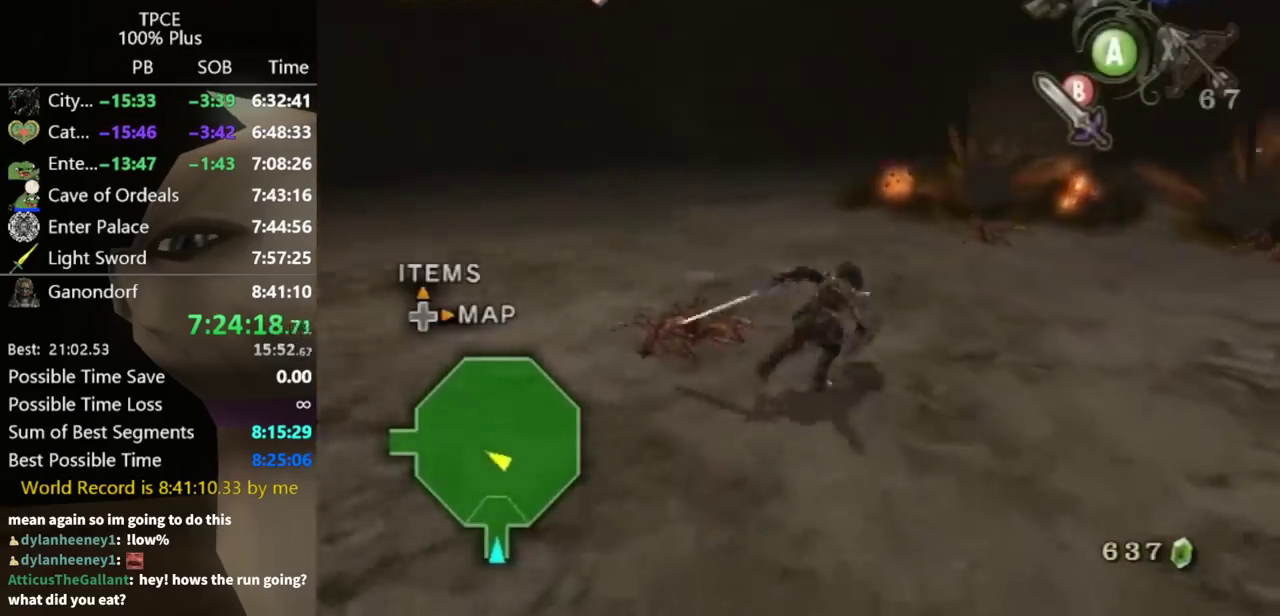
{"buttons": [], "left_stick": "up", "right_stick": "center", "events": [[367, "left_stick", "up"], [433, "A", "up"]]}
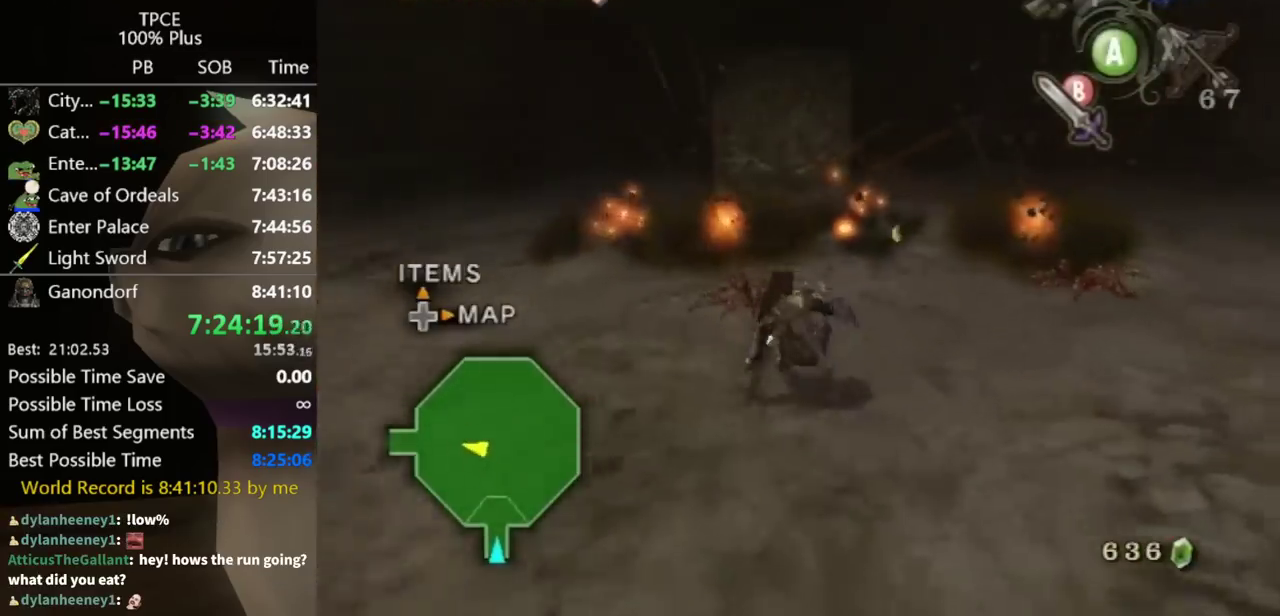
{"buttons": [], "left_stick": "up-right", "right_stick": "center", "events": [[200, "A", "down"], [300, "A", "up"], [333, "left_stick", "up-right"]]}
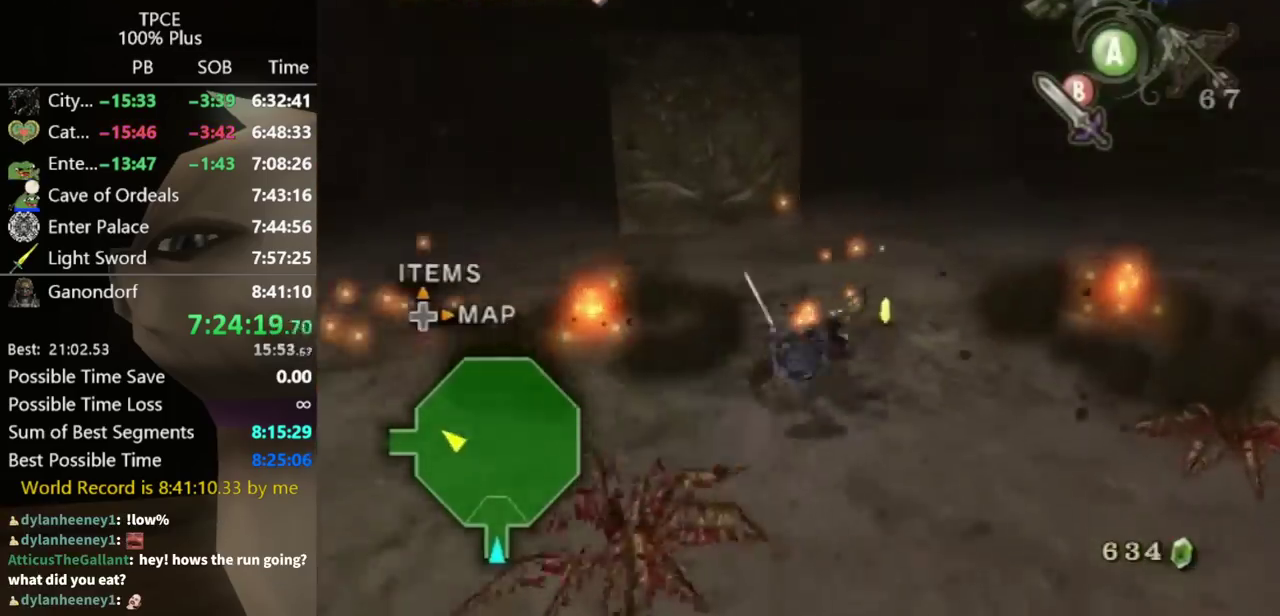
{"buttons": [], "left_stick": "up-right", "right_stick": "left", "events": [[100, "right_stick", "left"], [300, "left_stick", "right"], [467, "left_stick", "up-right"]]}
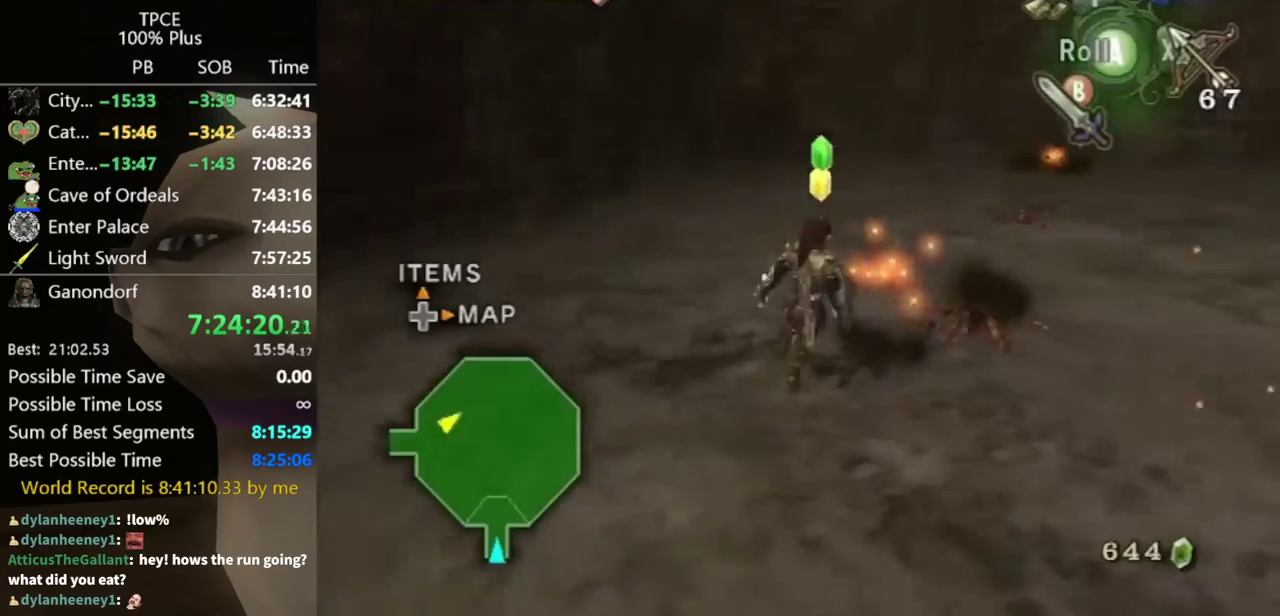
{"buttons": [], "left_stick": "up-right", "right_stick": "left", "events": [[100, "left_stick", "up"], [200, "right_stick", "center"], [300, "left_stick", "up-right"], [400, "right_stick", "left"]]}
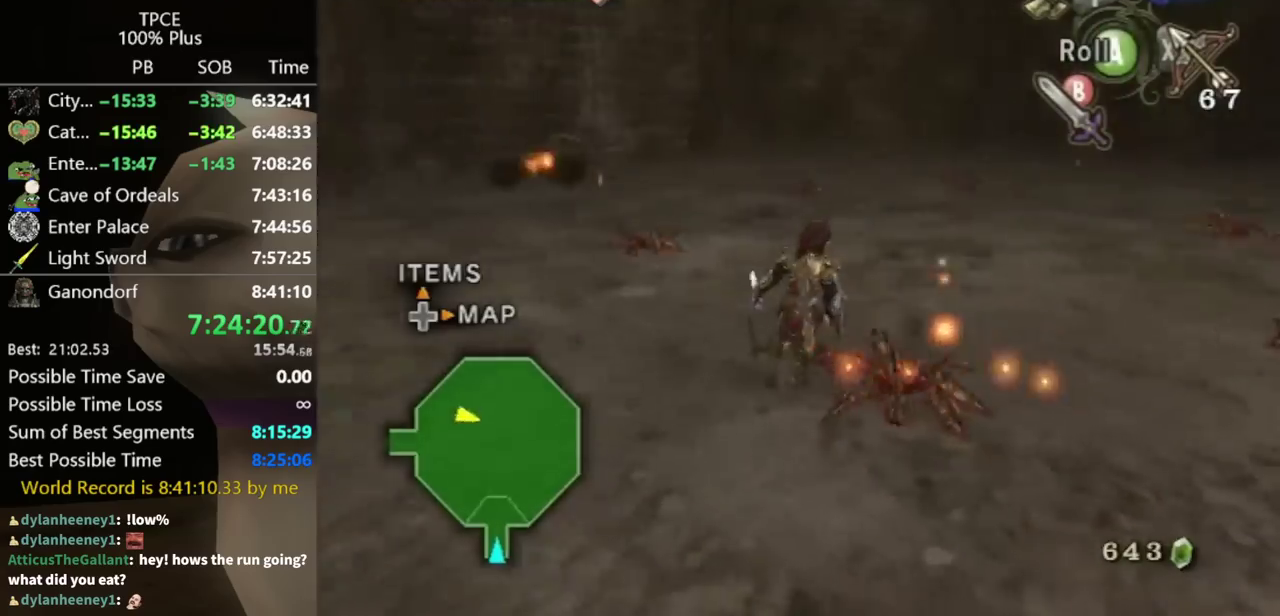
{"buttons": [], "left_stick": "up", "right_stick": "left", "events": [[367, "left_stick", "up"]]}
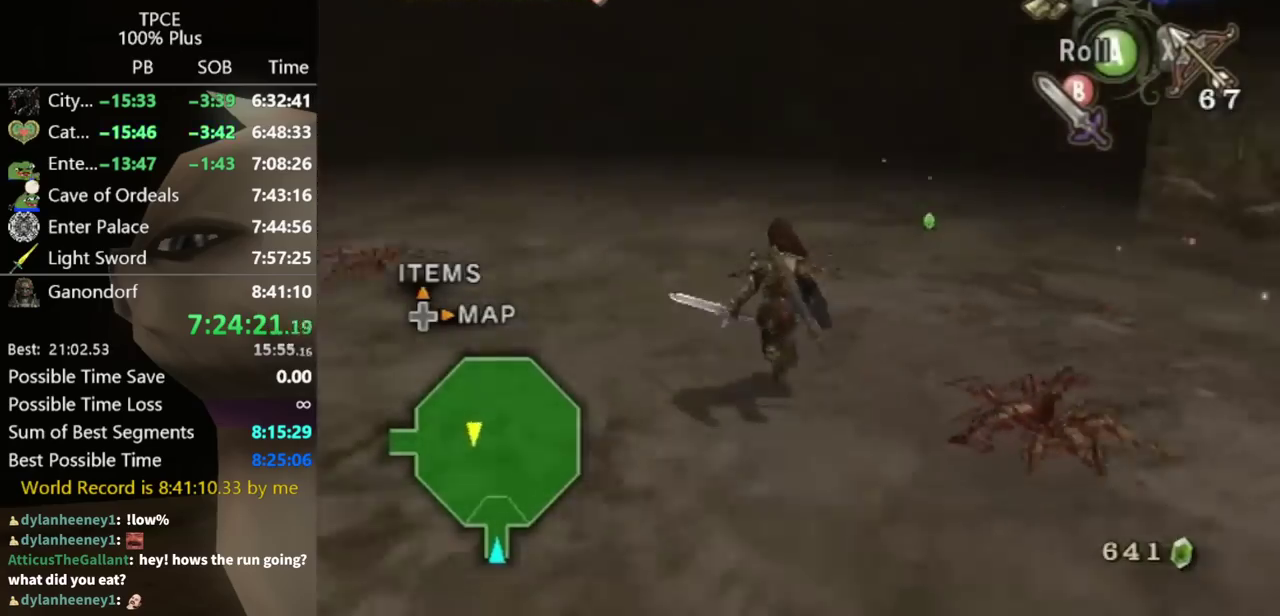
{"buttons": ["B"], "left_stick": "up", "right_stick": "center", "events": [[267, "left_stick", "up-left"], [333, "right_stick", "center"], [367, "left_stick", "up"], [433, "B", "down"]]}
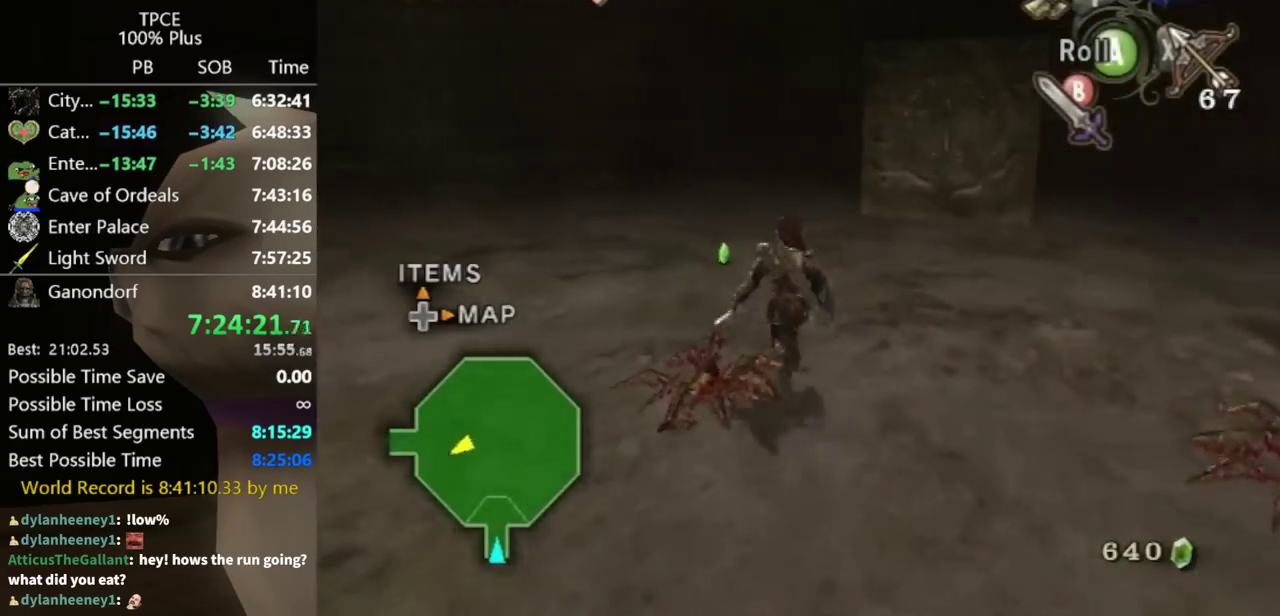
{"buttons": ["B"], "left_stick": "up-left", "right_stick": "center", "events": [[33, "left_stick", "up-left"], [100, "left_stick", "up"], [400, "left_stick", "up-left"]]}
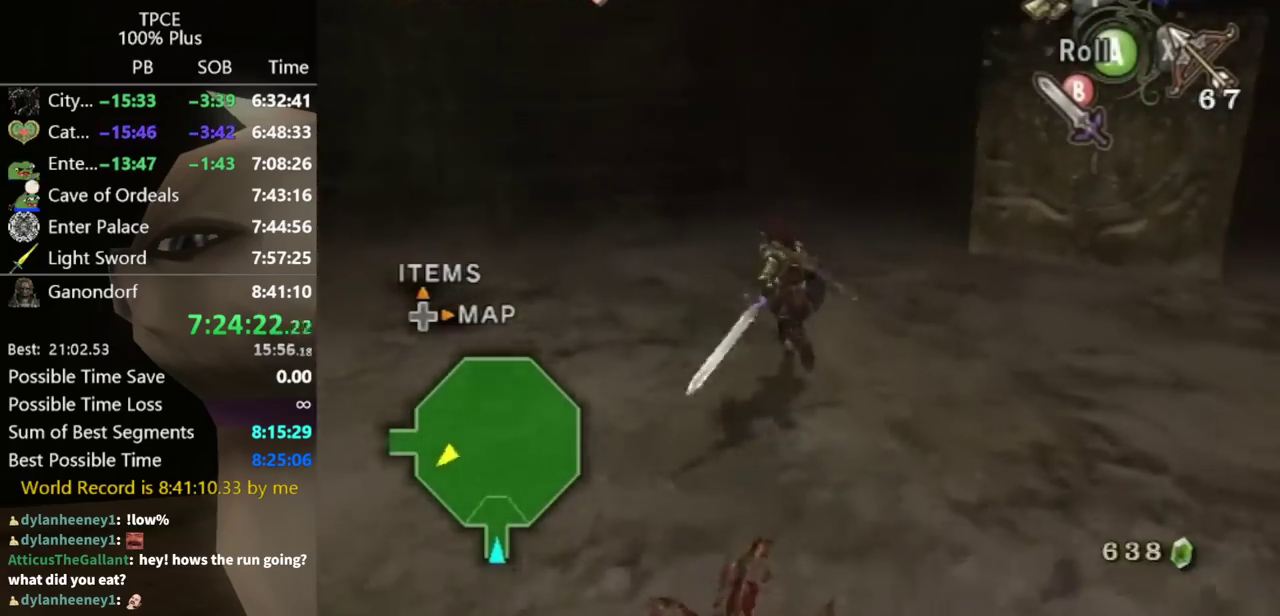
{"buttons": [], "left_stick": "down-right", "right_stick": "center", "events": [[33, "B", "up"], [67, "left_stick", "up-right"], [133, "left_stick", "right"], [200, "left_stick", "down-right"]]}
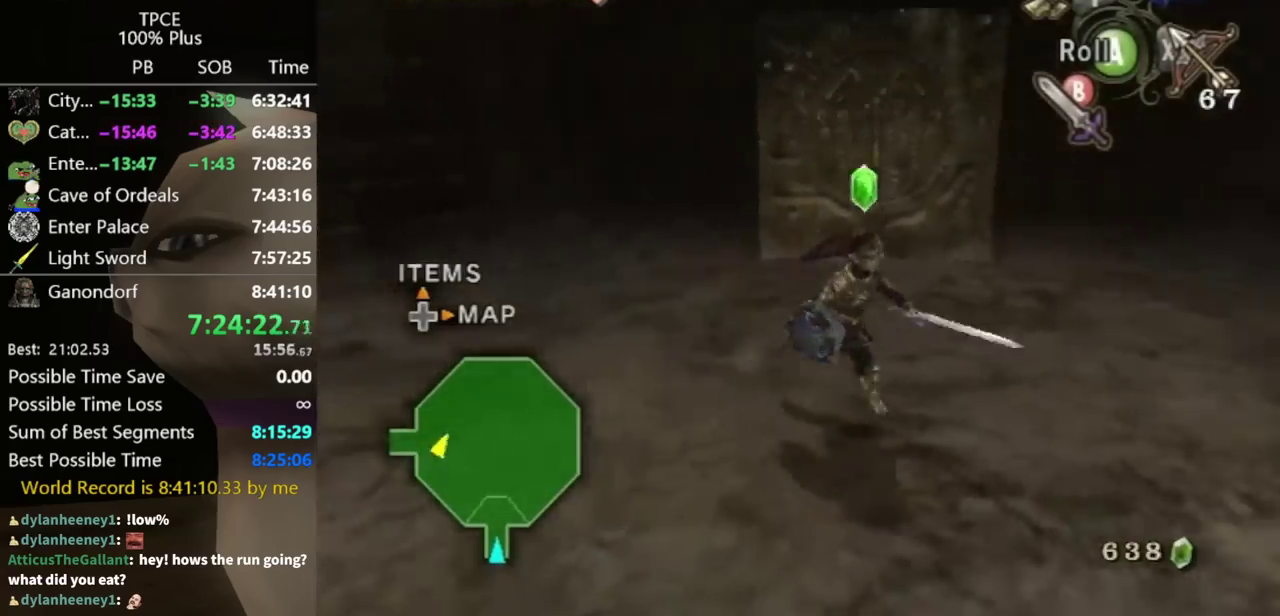
{"buttons": [], "left_stick": "center", "right_stick": "center", "events": [[167, "left_stick", "up"], [233, "left_stick", "up-left"], [367, "right_stick", "right"], [433, "left_stick", "center"], [433, "right_stick", "center"]]}
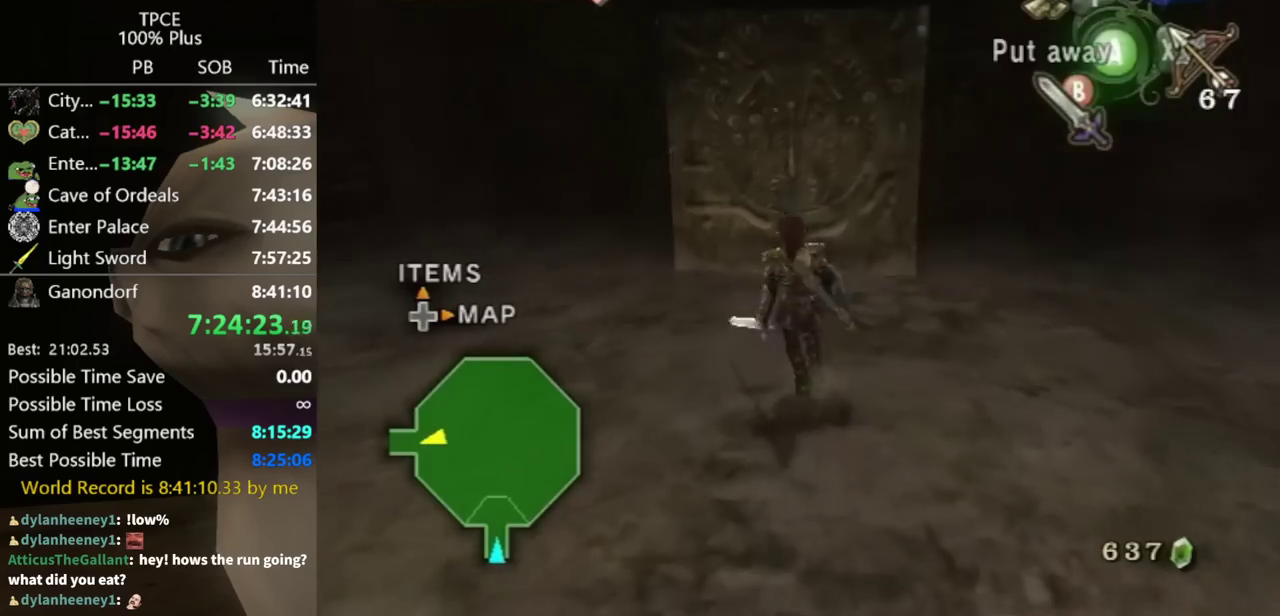
{"buttons": [], "left_stick": "center", "right_stick": "center", "events": []}
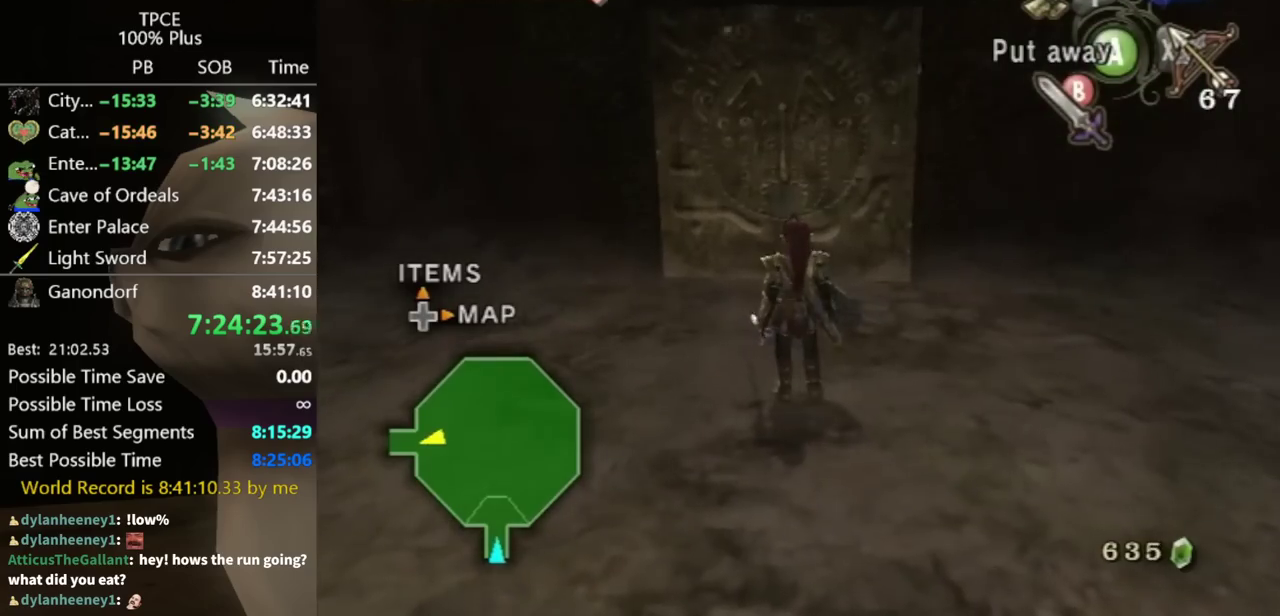
{"buttons": [], "left_stick": "up-left", "right_stick": "center", "events": [[233, "left_stick", "up-left"]]}
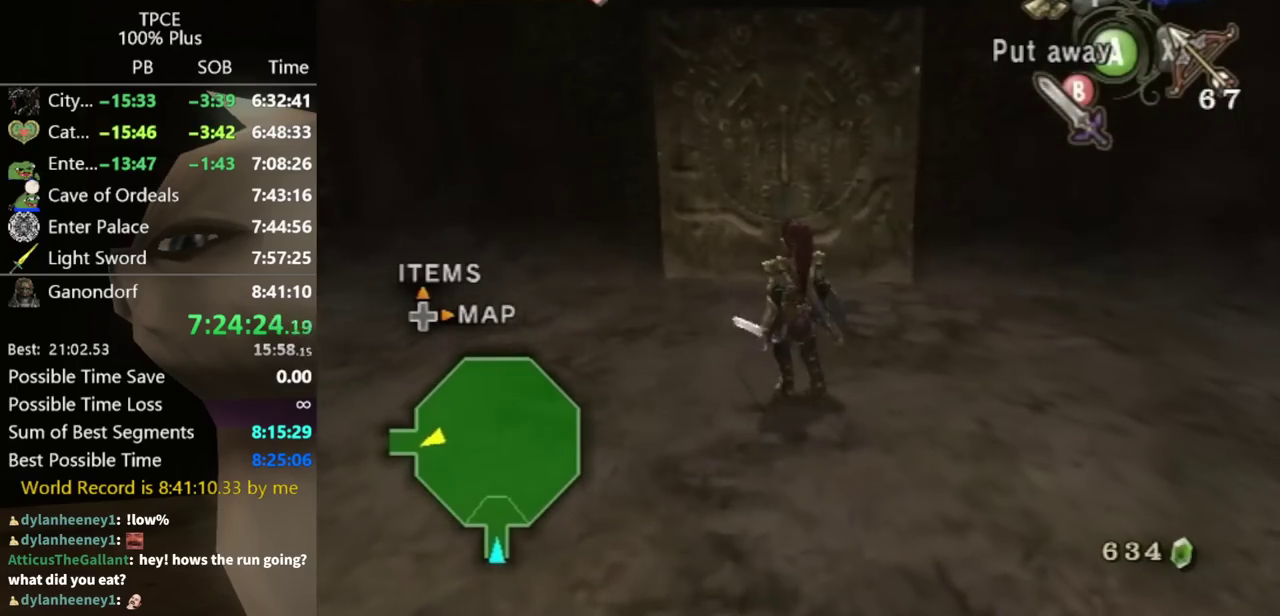
{"buttons": [], "left_stick": "center", "right_stick": "center", "events": [[400, "left_stick", "center"]]}
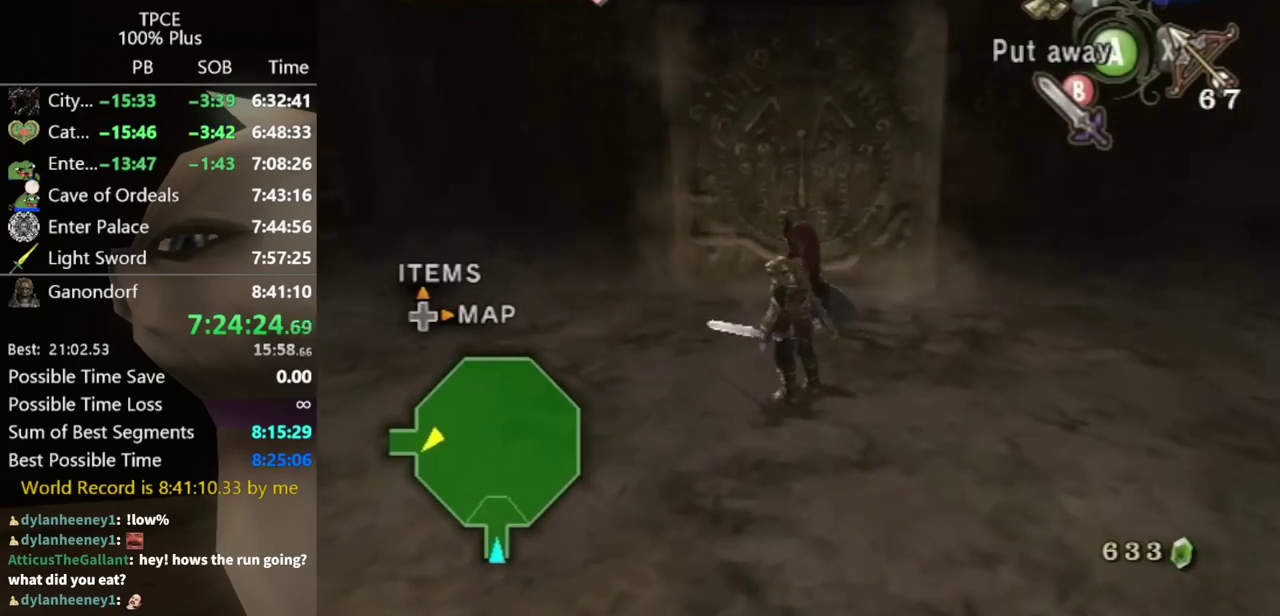
{"buttons": [], "left_stick": "center", "right_stick": "center", "events": []}
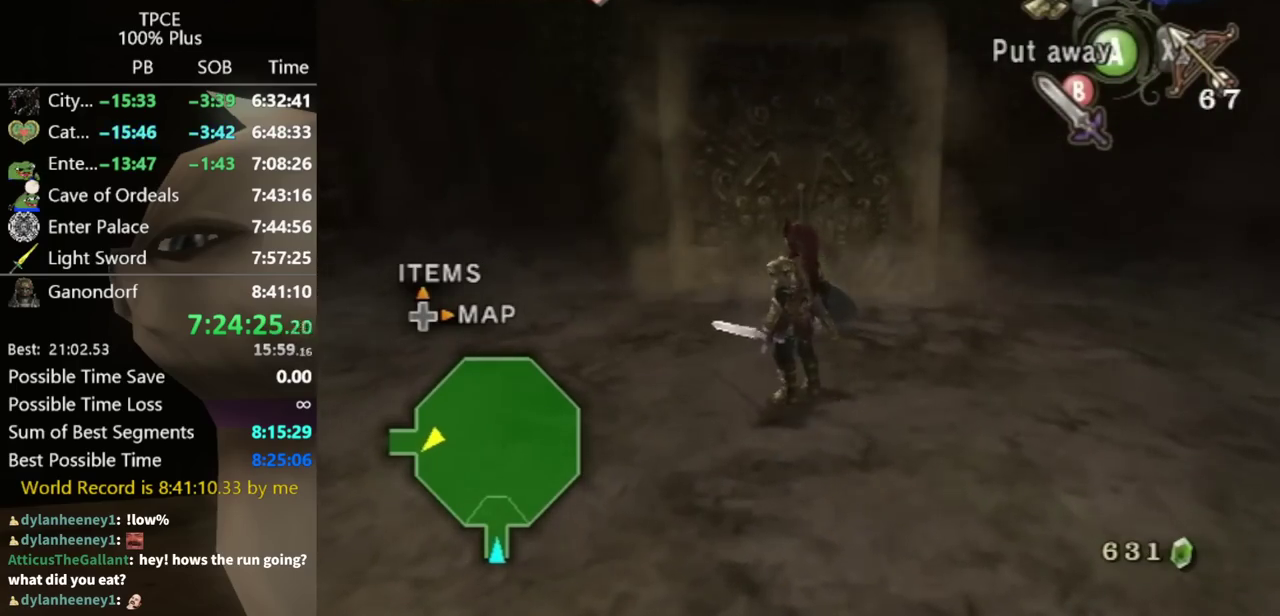
{"buttons": [], "left_stick": "up", "right_stick": "center", "events": [[333, "left_stick", "up"], [433, "left_stick", "down"], [500, "left_stick", "up"]]}
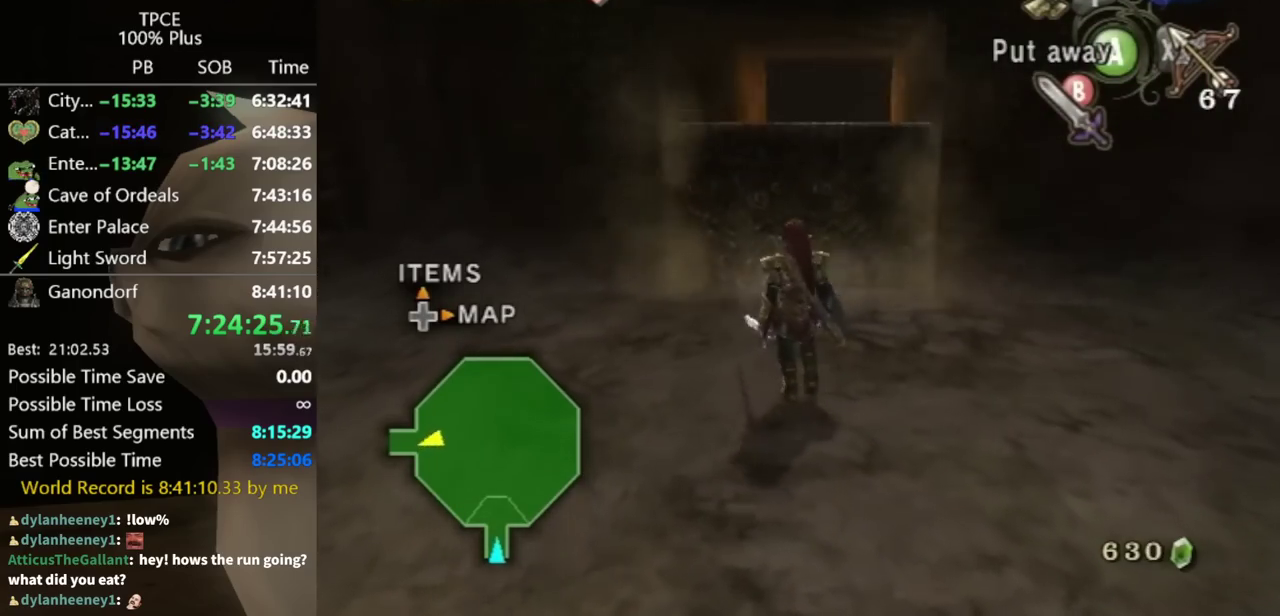
{"buttons": [], "left_stick": "up", "right_stick": "center", "events": [[100, "right_stick", "left"], [167, "right_stick", "center"]]}
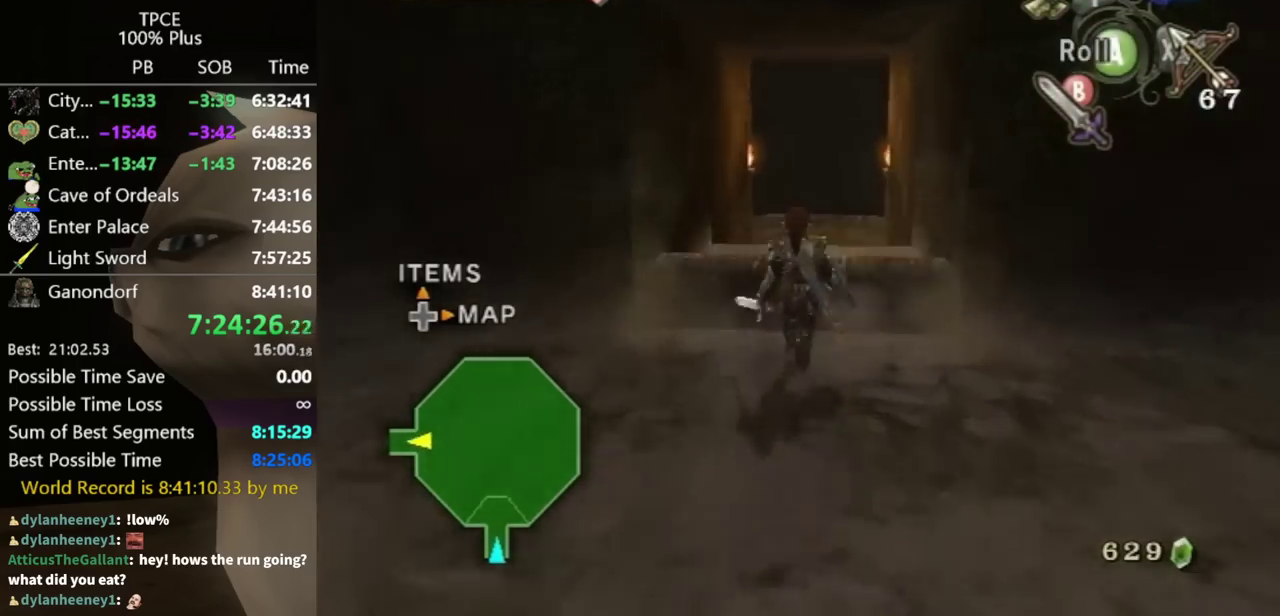
{"buttons": [], "left_stick": "up", "right_stick": "center", "events": []}
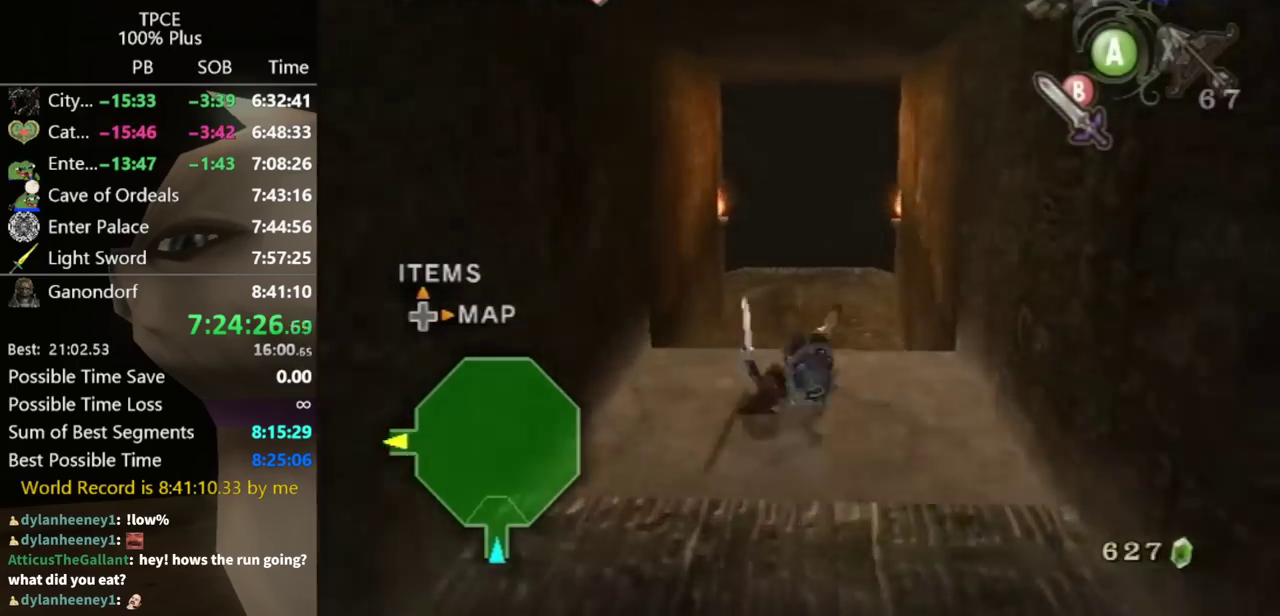
{"buttons": ["A"], "left_stick": "up", "right_stick": "center", "events": [[500, "A", "down"]]}
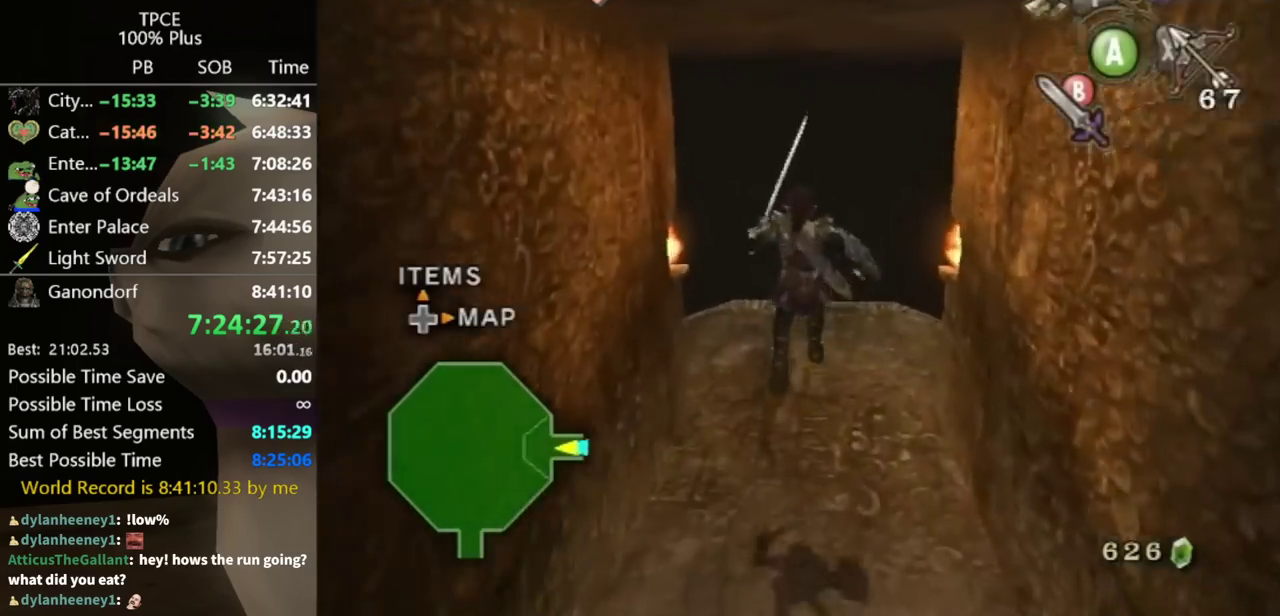
{"buttons": [], "left_stick": "up", "right_stick": "center", "events": [[467, "A", "up"]]}
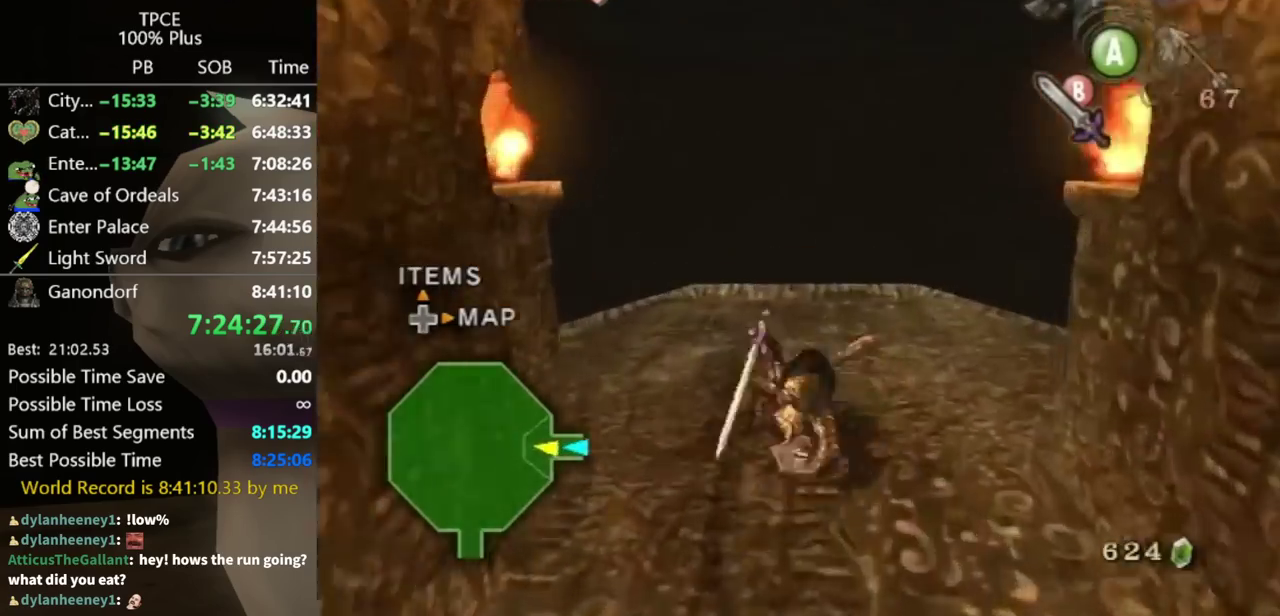
{"buttons": [], "left_stick": "up", "right_stick": "center", "events": [[367, "A", "down"], [433, "A", "up"]]}